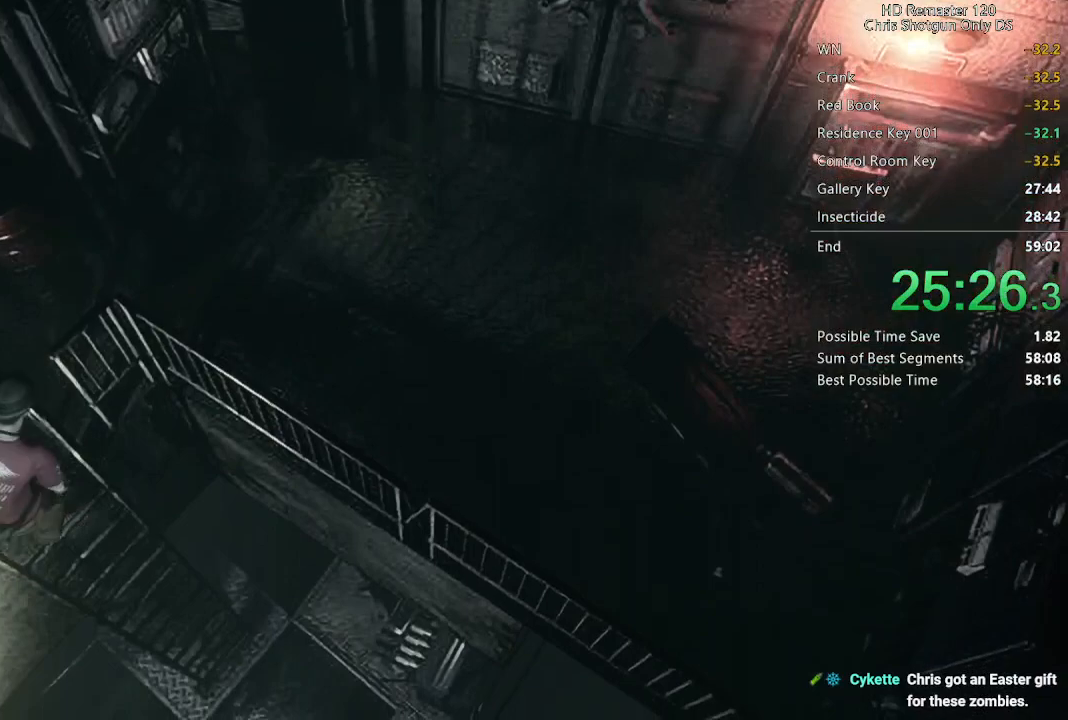
Gameplay with a controller (Xbox layout); each line is a JSON object with the inputs held at the frame after it. "button_events" lists button changes between this image and that frame as [ms after this image, input, new state], when the widget could be followed in between (sticks are given only as held states). This document gives stick clicks only as held states, not as events.
{"buttons": ["A"], "left_stick": "center", "right_stick": "center", "button_events": [[67, "A", "up"], [217, "A", "down"], [300, "A", "up"], [467, "A", "down"]]}
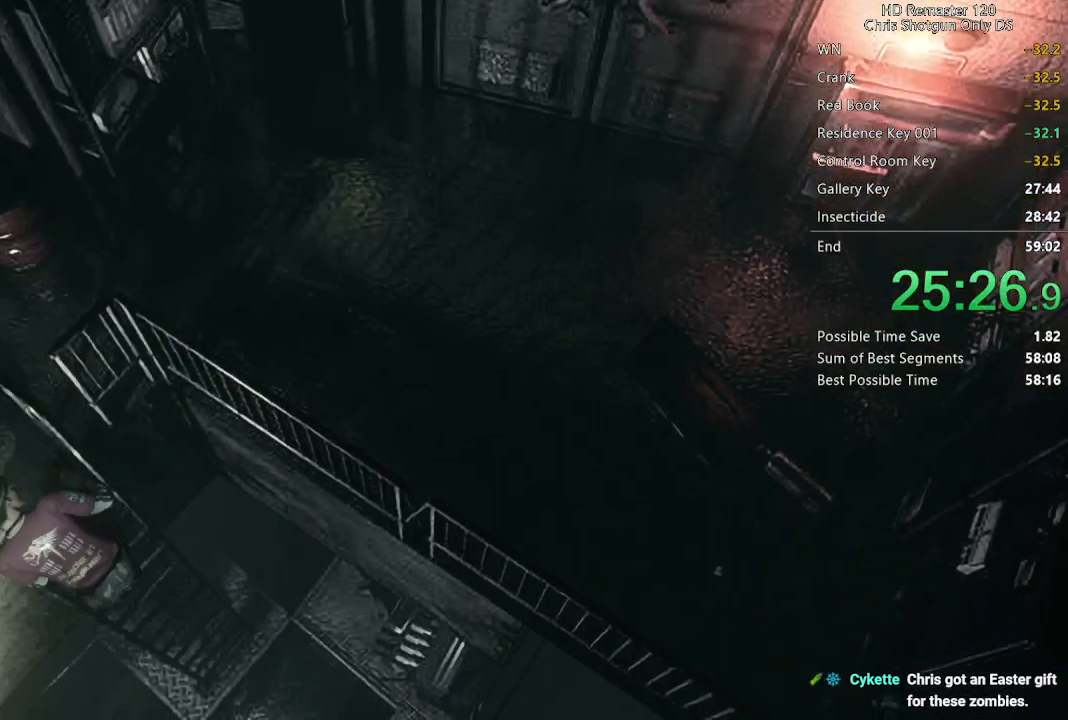
{"buttons": [], "left_stick": "center", "right_stick": "center", "button_events": [[33, "A", "up"], [167, "A", "down"], [267, "A", "up"], [367, "A", "down"], [467, "A", "up"]]}
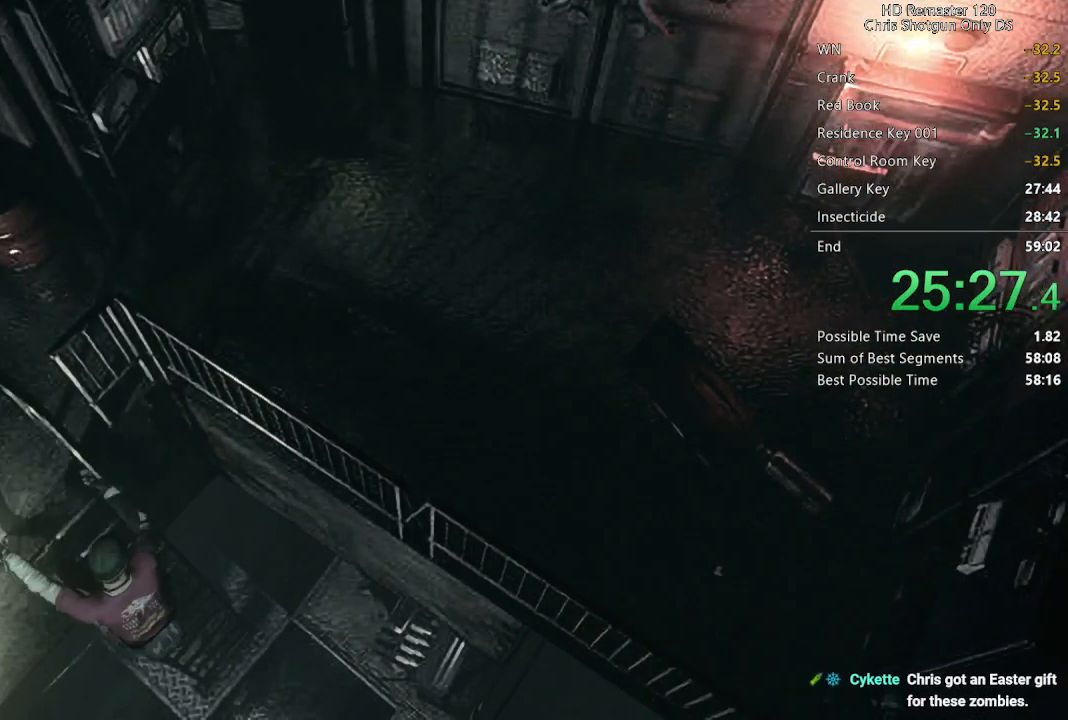
{"buttons": [], "left_stick": "center", "right_stick": "center", "button_events": [[83, "A", "down"], [183, "A", "up"], [300, "A", "down"], [367, "A", "up"]]}
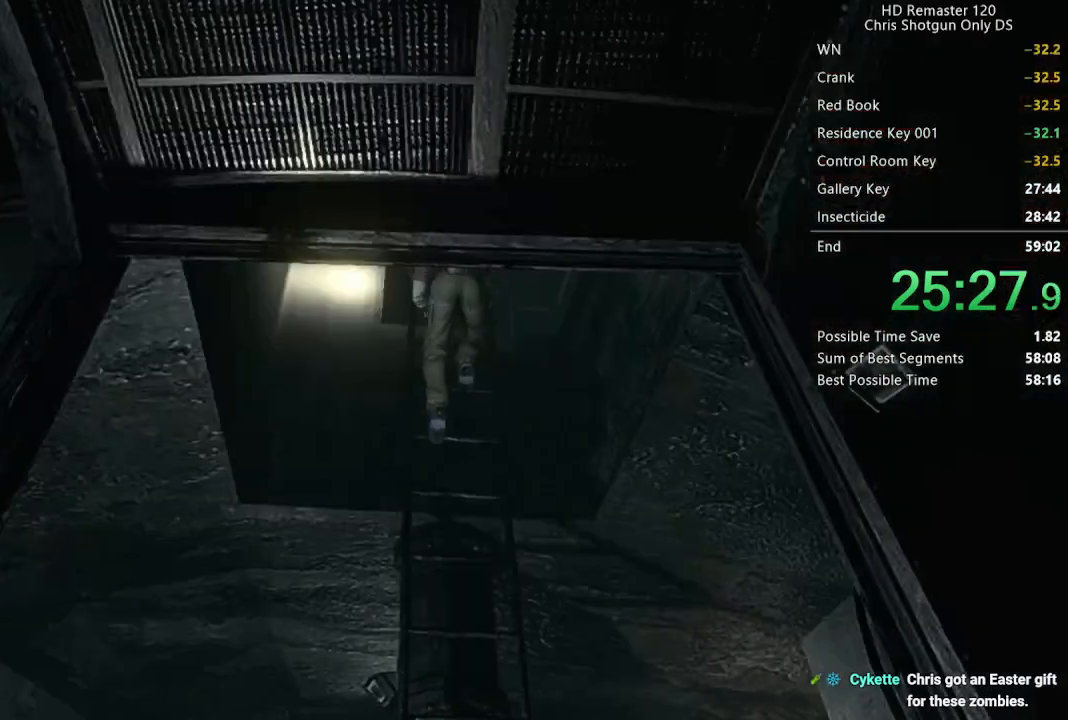
{"buttons": ["A"], "left_stick": "center", "right_stick": "center", "button_events": [[250, "A", "down"], [350, "A", "up"], [500, "A", "down"]]}
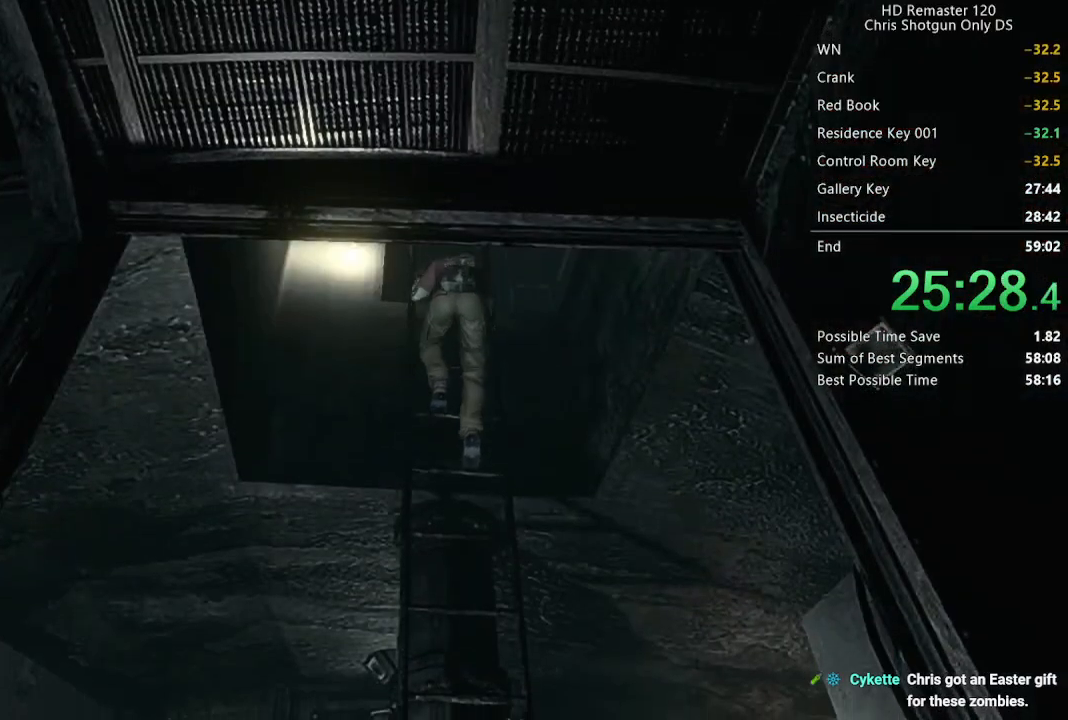
{"buttons": ["A"], "left_stick": "center", "right_stick": "center", "button_events": [[83, "A", "up"], [200, "A", "down"], [283, "A", "up"], [433, "A", "down"]]}
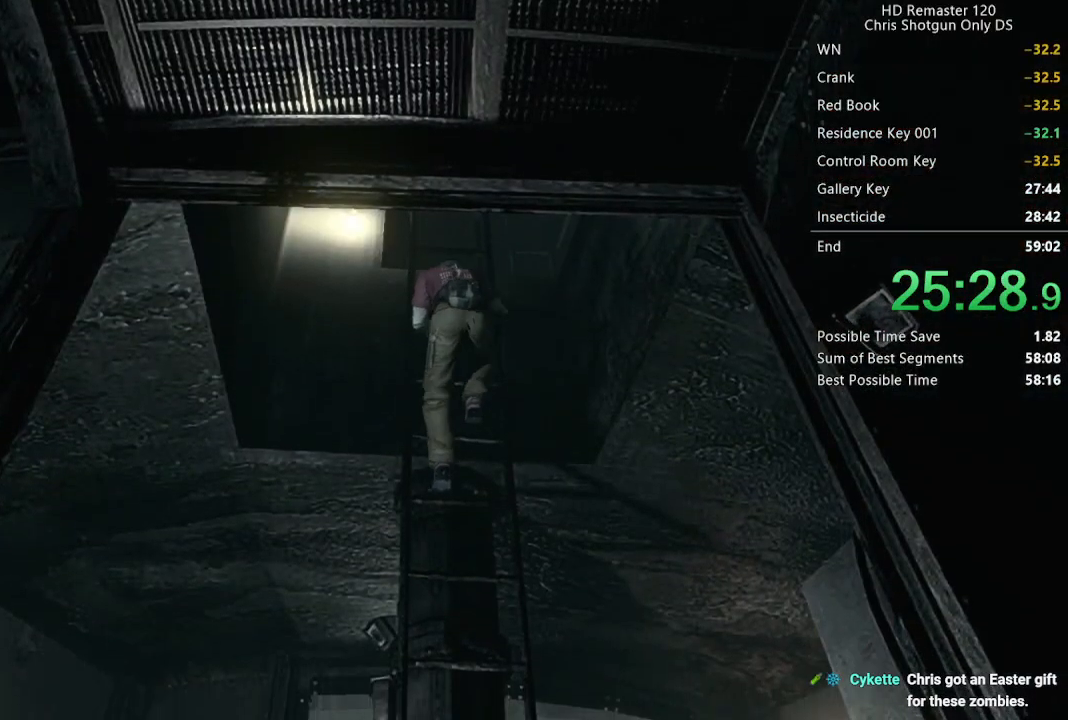
{"buttons": [], "left_stick": "center", "right_stick": "center", "button_events": [[17, "A", "up"], [200, "A", "down"], [267, "A", "up"]]}
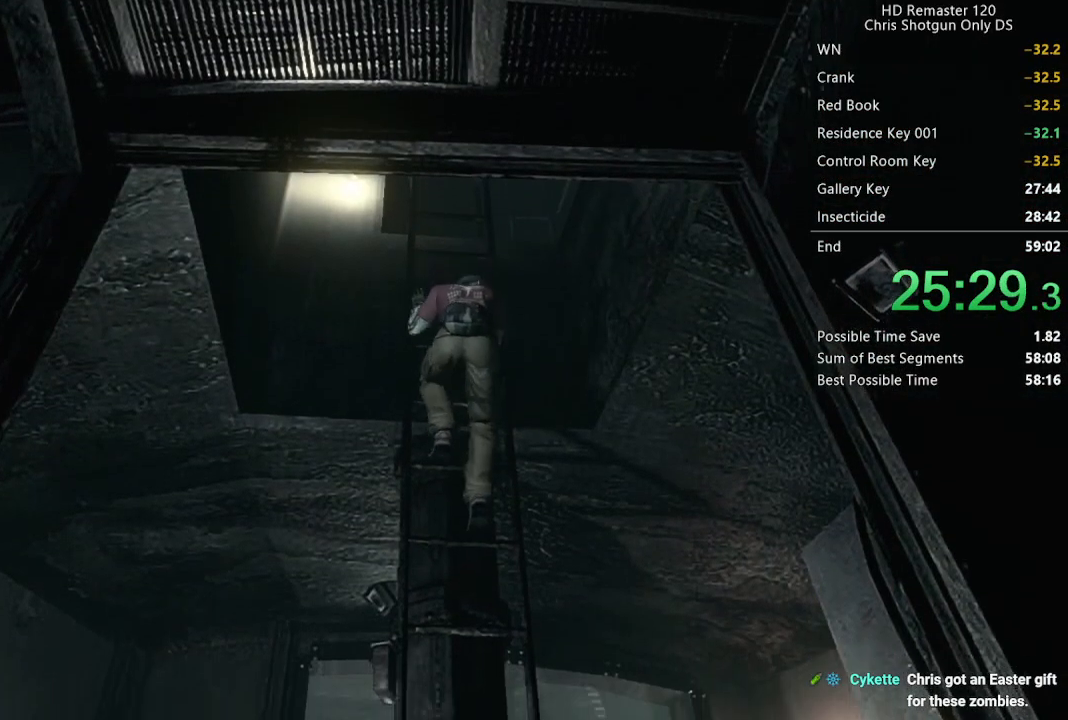
{"buttons": [], "left_stick": "center", "right_stick": "center", "button_events": [[217, "A", "down"], [283, "A", "up"], [433, "A", "down"], [500, "A", "up"]]}
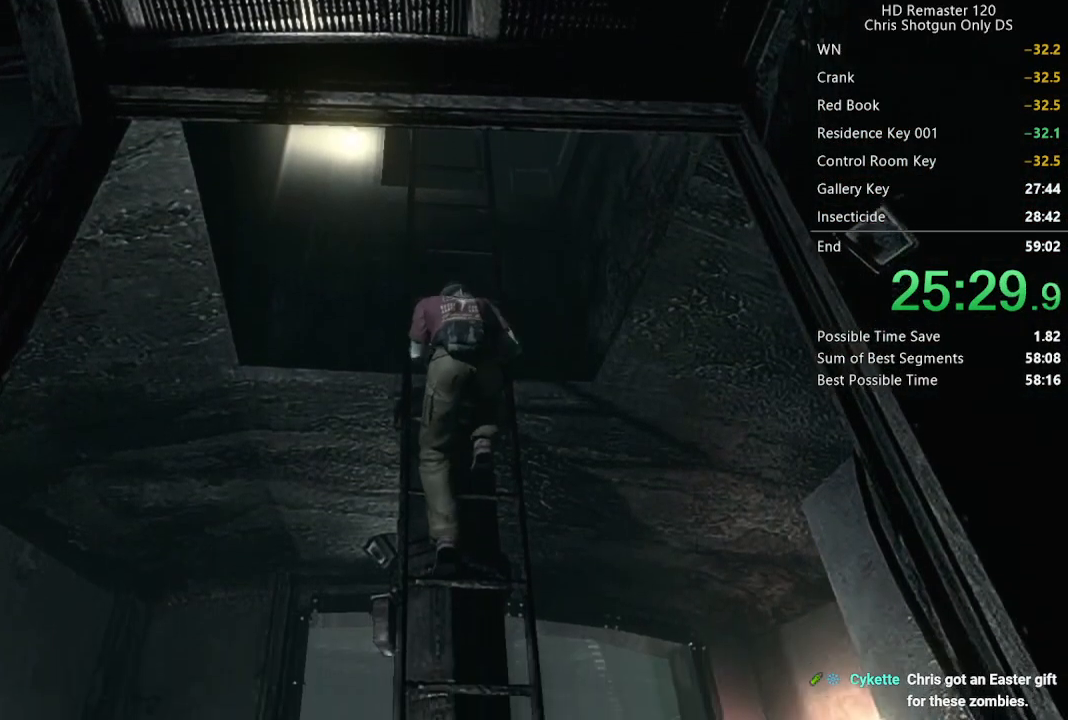
{"buttons": [], "left_stick": "center", "right_stick": "center", "button_events": [[183, "A", "down"], [250, "A", "up"], [433, "A", "down"], [483, "A", "up"]]}
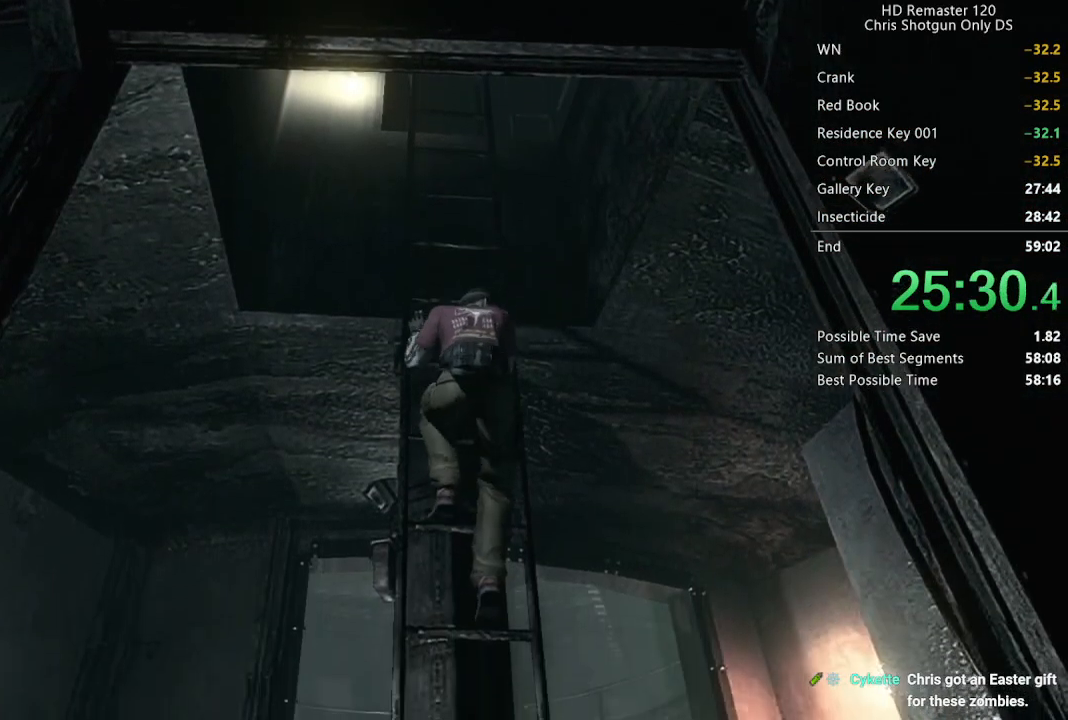
{"buttons": [], "left_stick": "center", "right_stick": "center", "button_events": [[400, "A", "down"], [483, "A", "up"]]}
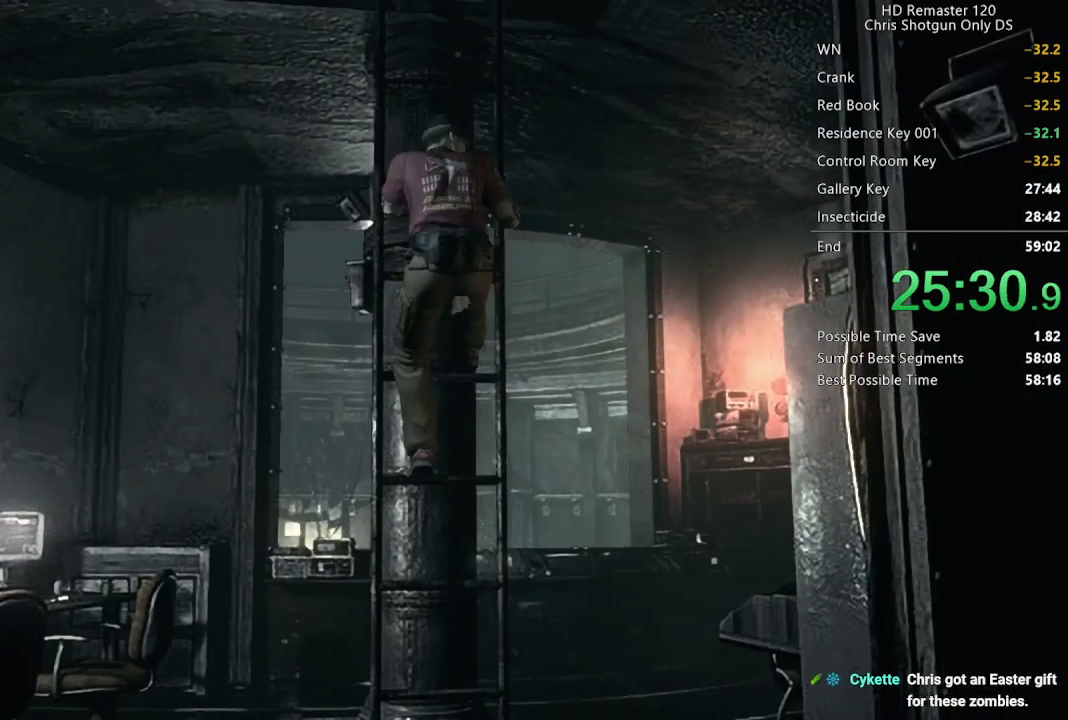
{"buttons": ["A"], "left_stick": "center", "right_stick": "center", "button_events": [[183, "A", "down"], [233, "A", "up"], [450, "A", "down"]]}
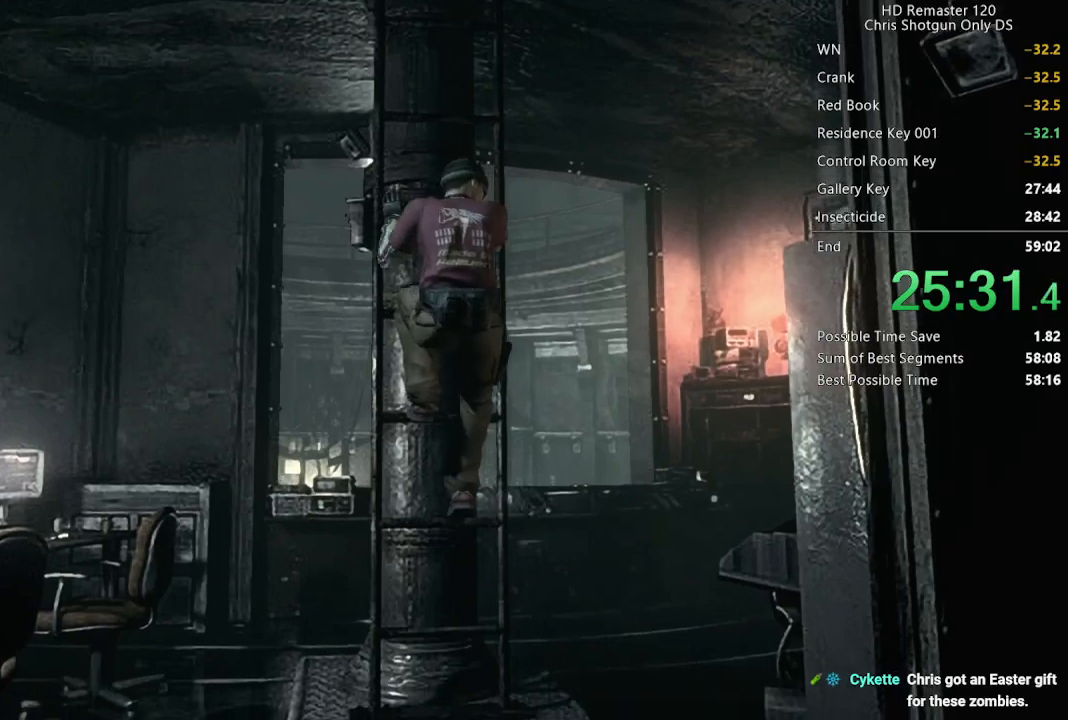
{"buttons": [], "left_stick": "center", "right_stick": "center", "button_events": [[17, "A", "up"], [367, "A", "down"], [417, "A", "up"]]}
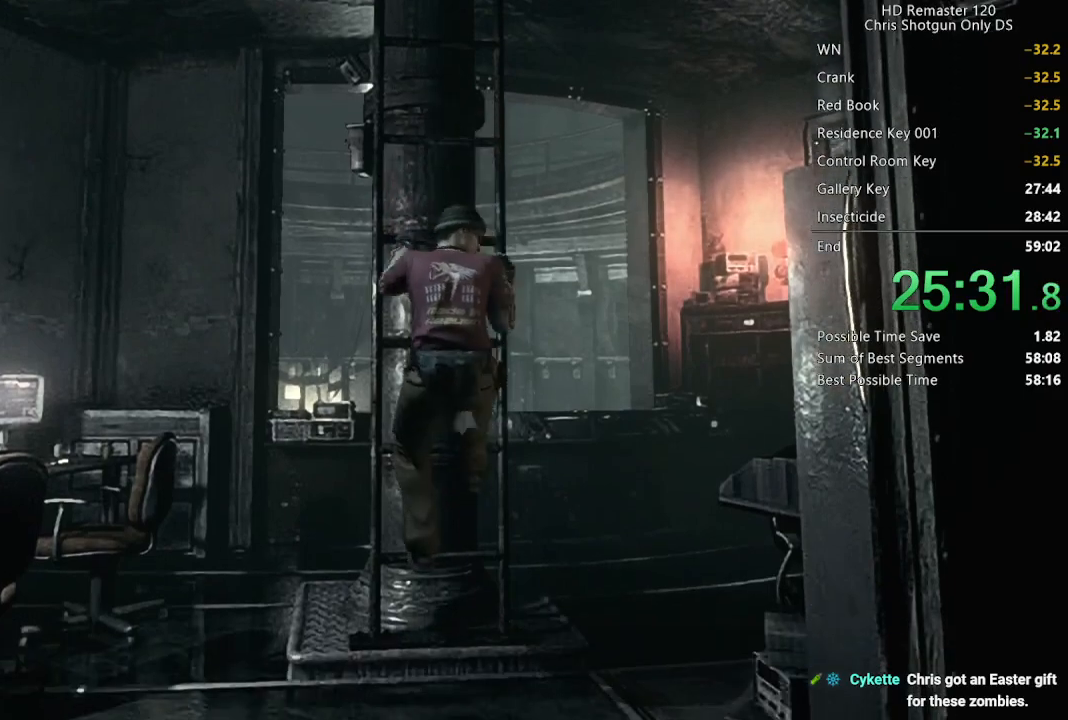
{"buttons": [], "left_stick": "center", "right_stick": "center", "button_events": []}
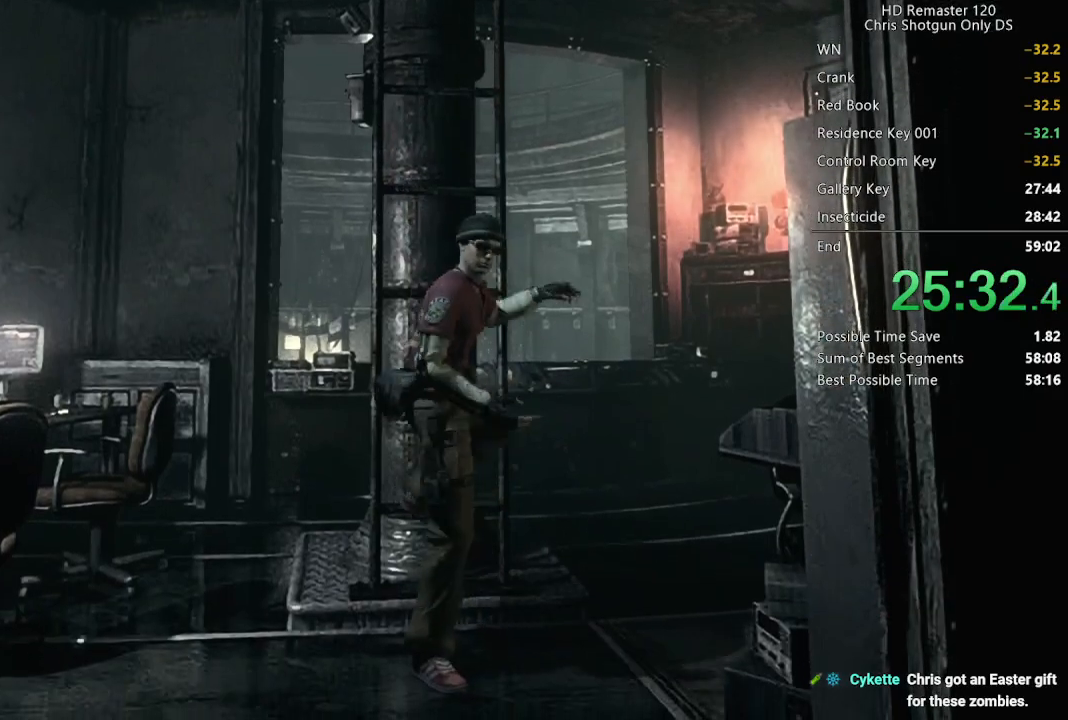
{"buttons": [], "left_stick": "up-right", "right_stick": "center", "button_events": []}
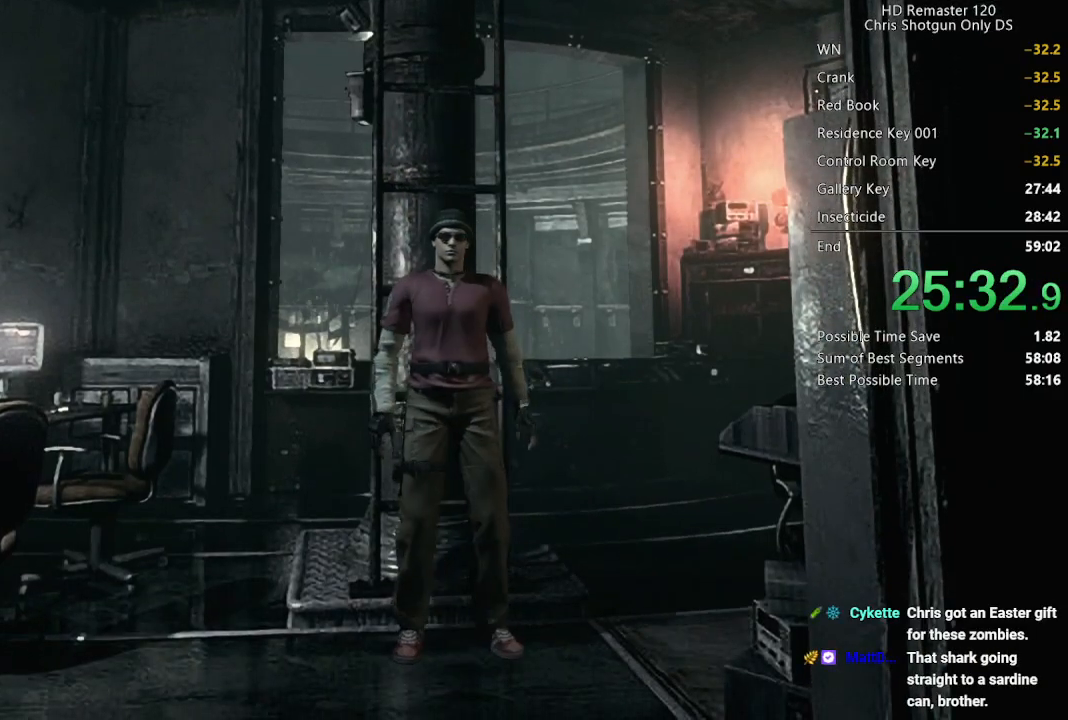
{"buttons": [], "left_stick": "up-right", "right_stick": "center", "button_events": []}
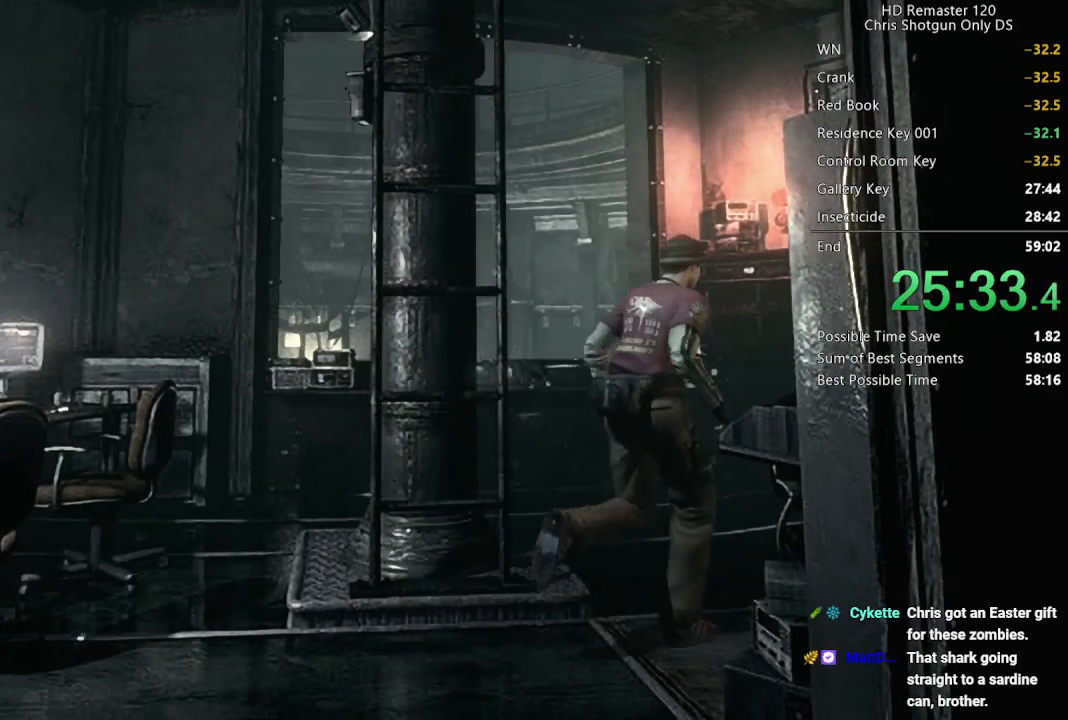
{"buttons": [], "left_stick": "up", "right_stick": "center", "button_events": []}
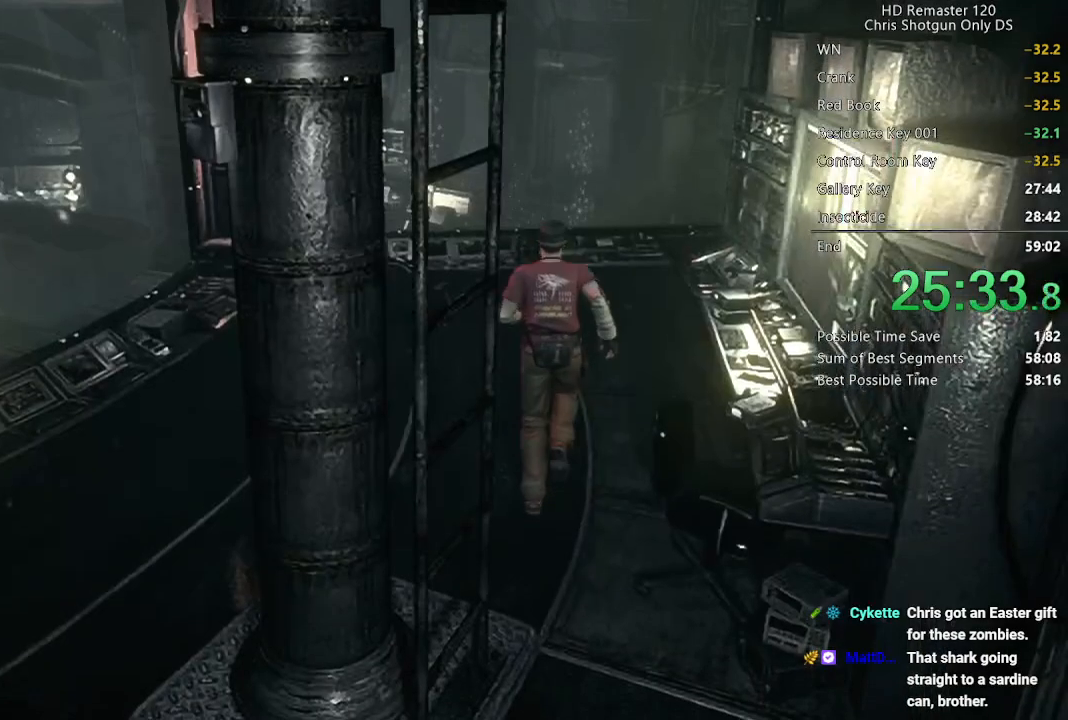
{"buttons": ["A"], "left_stick": "up", "right_stick": "center", "button_events": [[483, "A", "down"]]}
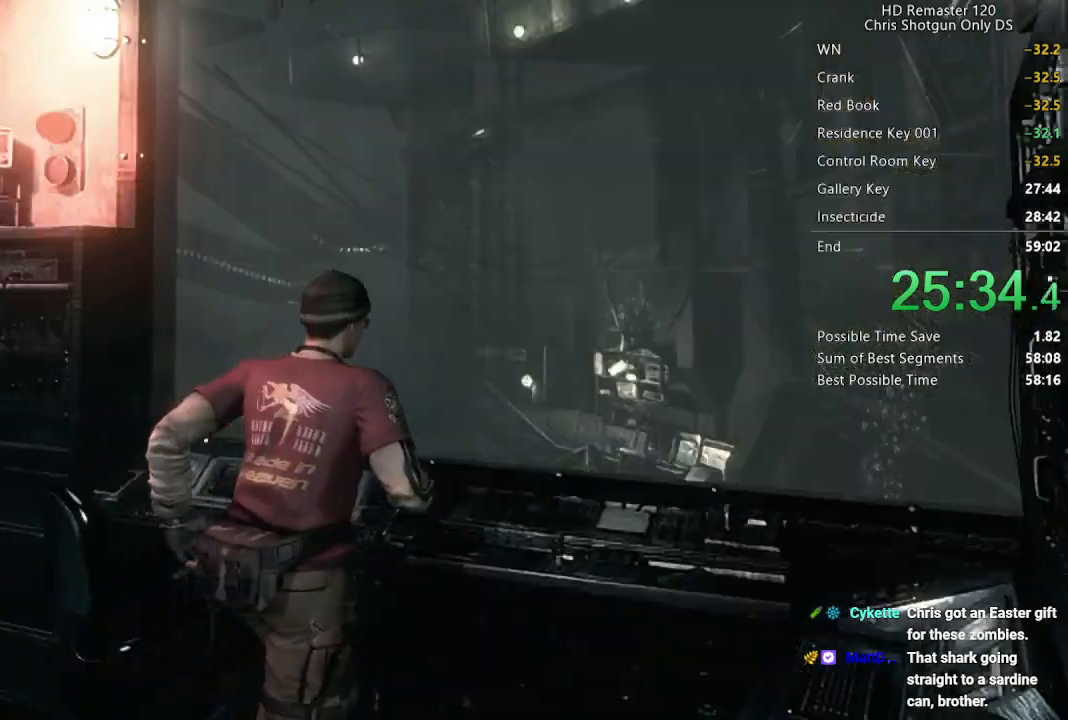
{"buttons": [], "left_stick": "center", "right_stick": "center", "button_events": [[33, "A", "up"], [183, "A", "down"], [250, "A", "up"], [317, "A", "down"], [467, "A", "up"]]}
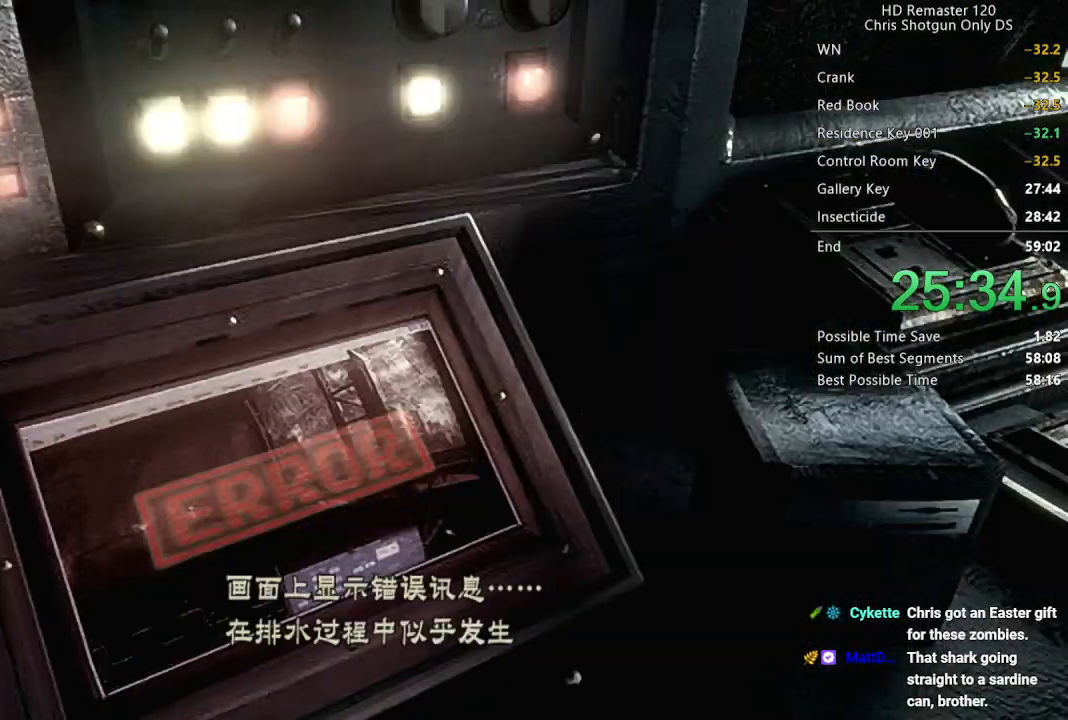
{"buttons": ["A"], "left_stick": "center", "right_stick": "center", "button_events": [[33, "A", "down"], [83, "A", "up"], [133, "A", "down"], [217, "A", "up"], [283, "A", "down"], [333, "A", "up"], [383, "A", "down"], [450, "A", "up"], [500, "A", "down"]]}
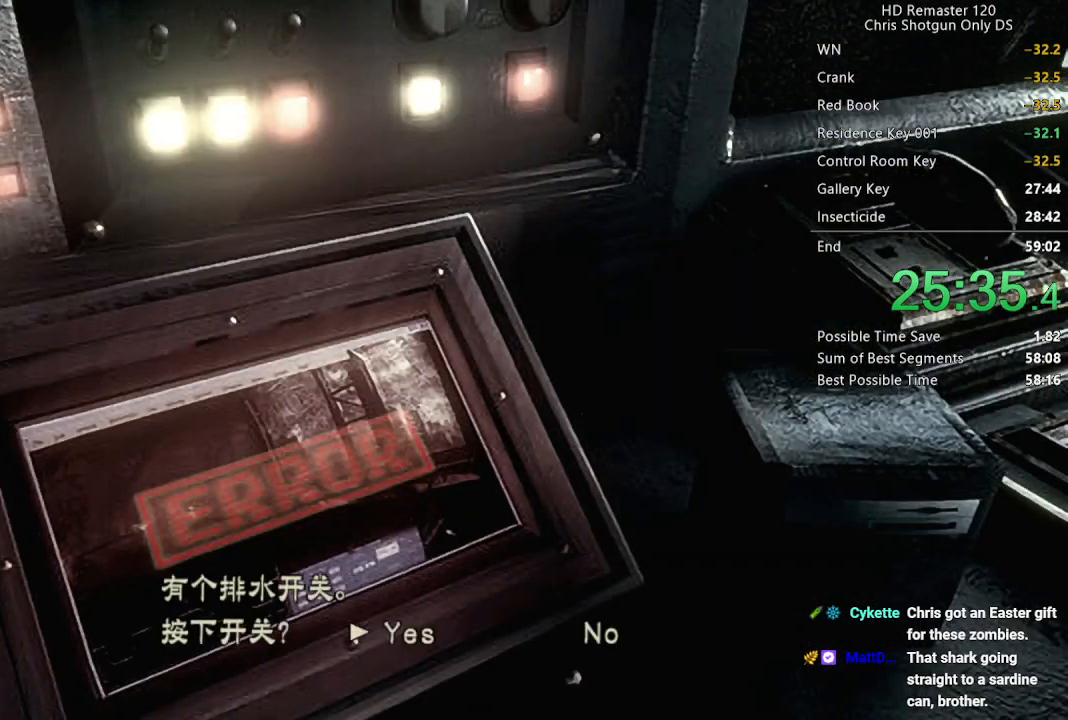
{"buttons": ["A"], "left_stick": "center", "right_stick": "center", "button_events": [[67, "A", "up"], [117, "A", "down"], [167, "A", "up"], [233, "A", "down"], [300, "A", "up"], [367, "A", "down"], [417, "A", "up"], [483, "A", "down"]]}
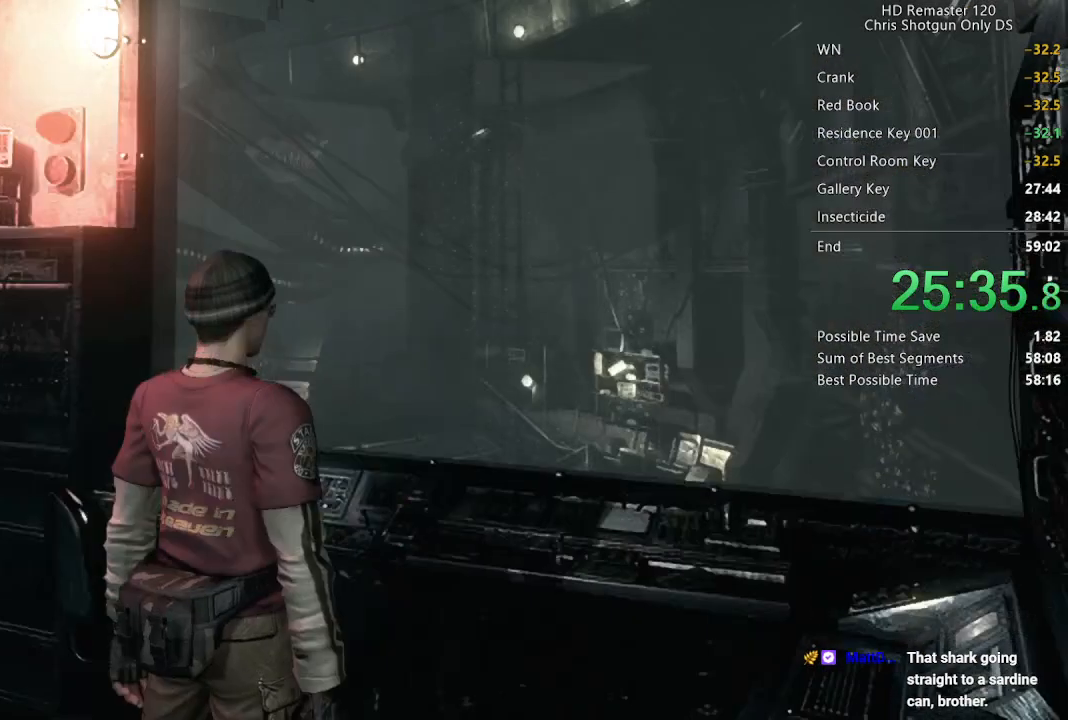
{"buttons": ["A"], "left_stick": "center", "right_stick": "center", "button_events": [[133, "A", "up"], [233, "A", "down"], [350, "A", "up"], [417, "A", "down"]]}
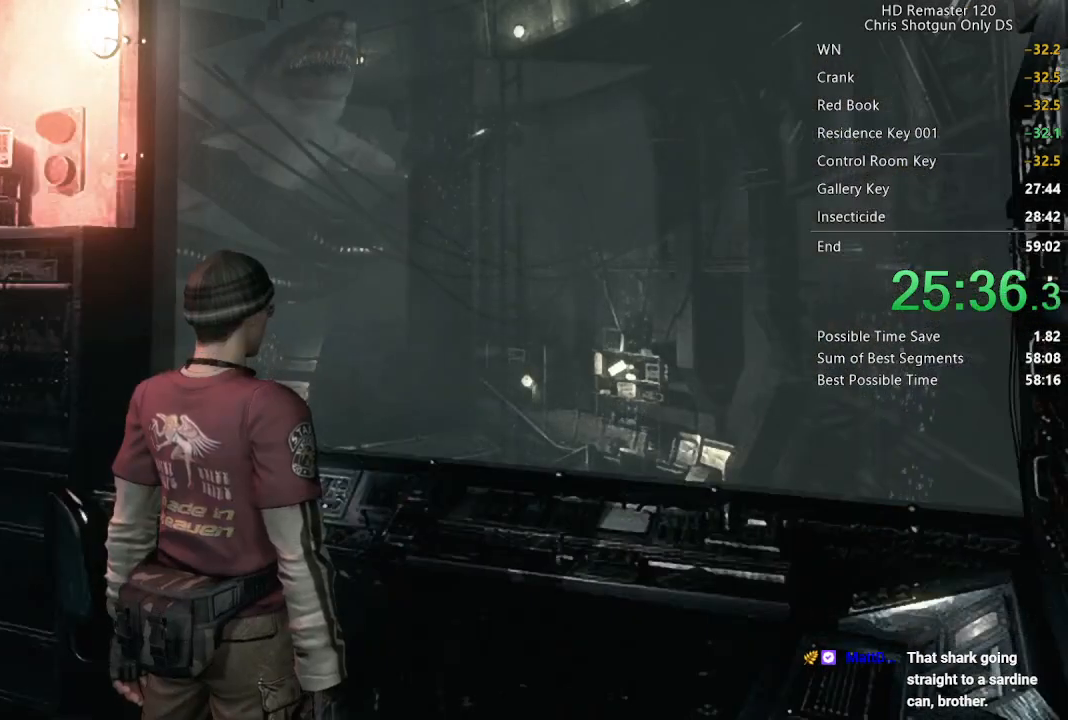
{"buttons": [], "left_stick": "center", "right_stick": "center", "button_events": [[17, "A", "up"], [133, "A", "down"], [267, "A", "up"], [333, "A", "down"], [467, "A", "up"]]}
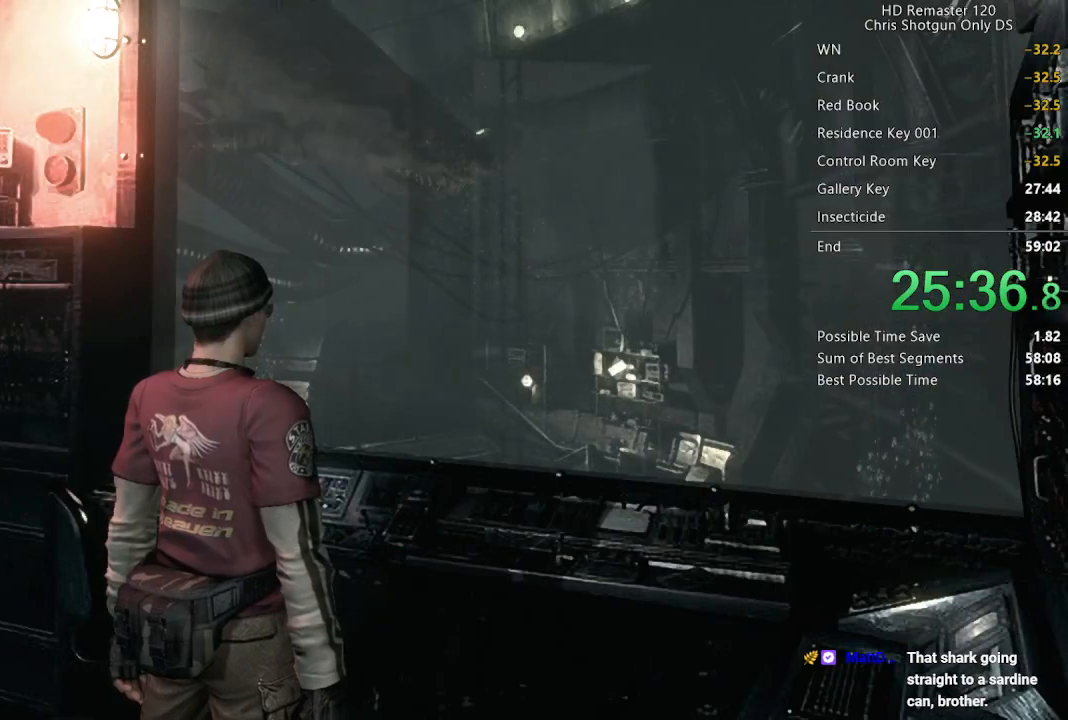
{"buttons": [], "left_stick": "center", "right_stick": "center", "button_events": [[67, "A", "down"], [150, "A", "up"], [283, "A", "down"], [383, "A", "up"]]}
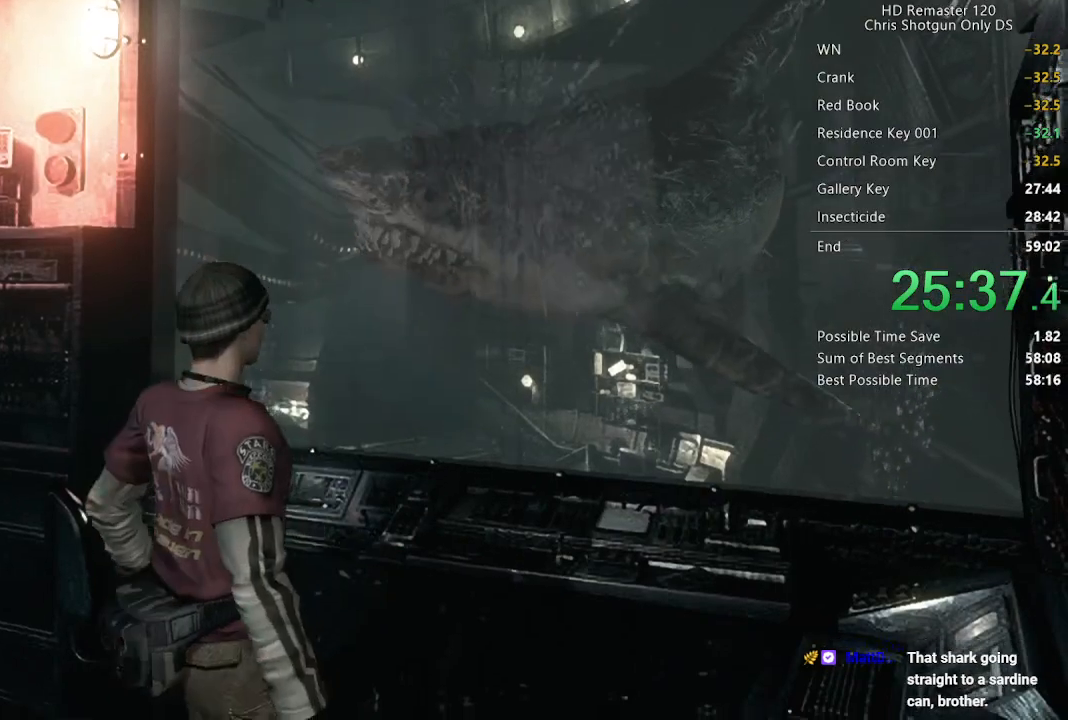
{"buttons": ["A"], "left_stick": "center", "right_stick": "center", "button_events": [[17, "A", "down"], [83, "A", "up"], [217, "A", "down"], [300, "A", "up"], [450, "A", "down"]]}
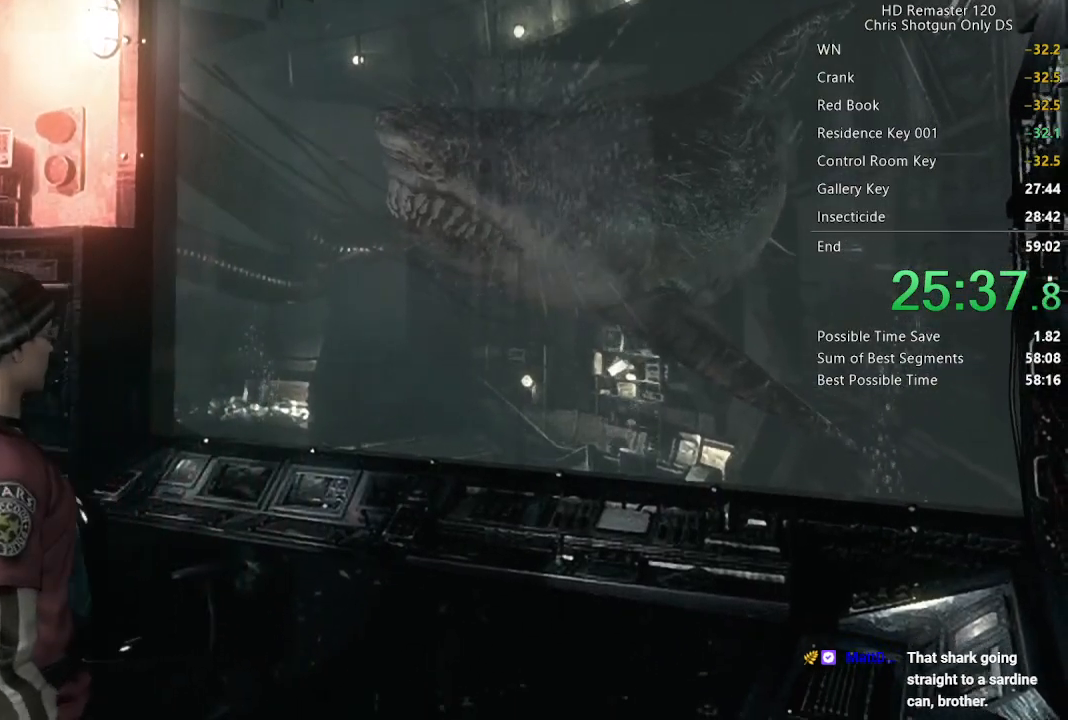
{"buttons": [], "left_stick": "center", "right_stick": "center", "button_events": [[17, "A", "up"], [350, "A", "down"], [433, "A", "up"]]}
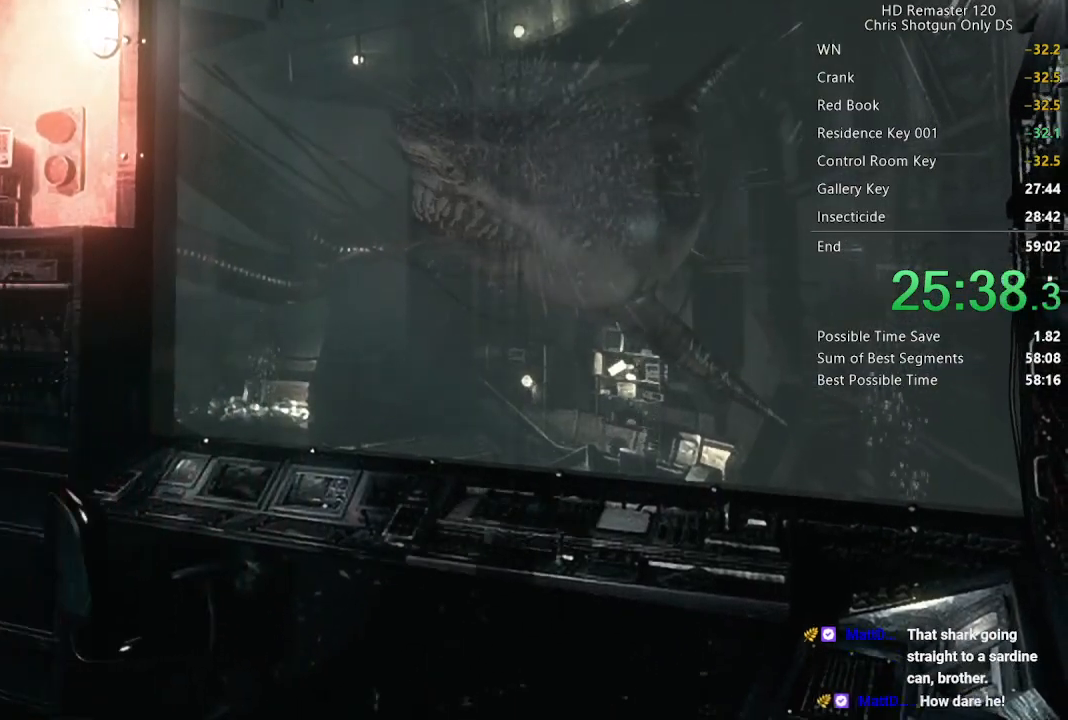
{"buttons": [], "left_stick": "center", "right_stick": "center", "button_events": [[67, "A", "down"], [150, "A", "up"], [300, "A", "down"], [383, "A", "up"]]}
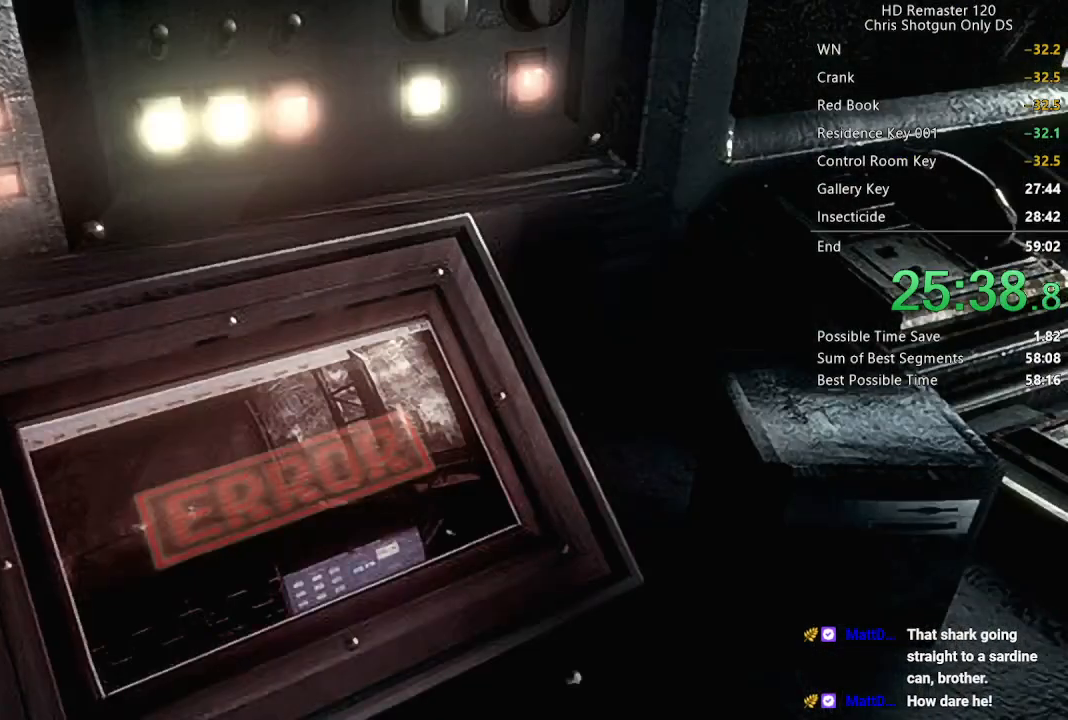
{"buttons": [], "left_stick": "center", "right_stick": "center", "button_events": [[33, "A", "down"], [83, "A", "up"], [233, "A", "down"], [300, "A", "up"], [433, "A", "down"], [500, "A", "up"]]}
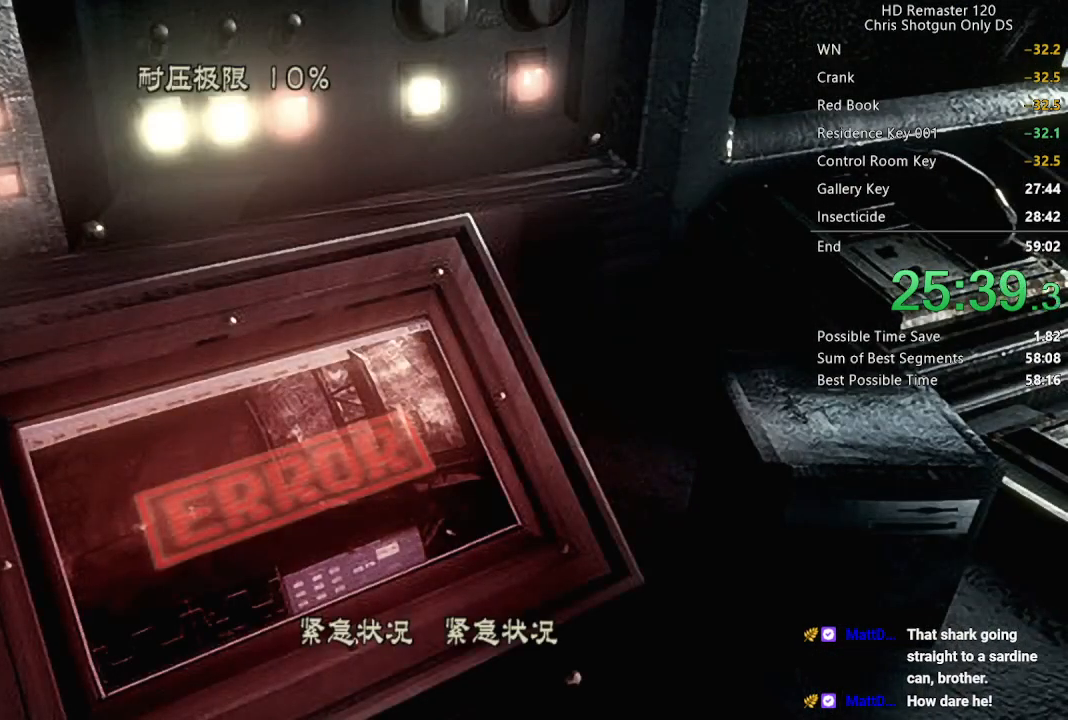
{"buttons": [], "left_stick": "center", "right_stick": "center", "button_events": [[167, "A", "down"], [250, "A", "up"]]}
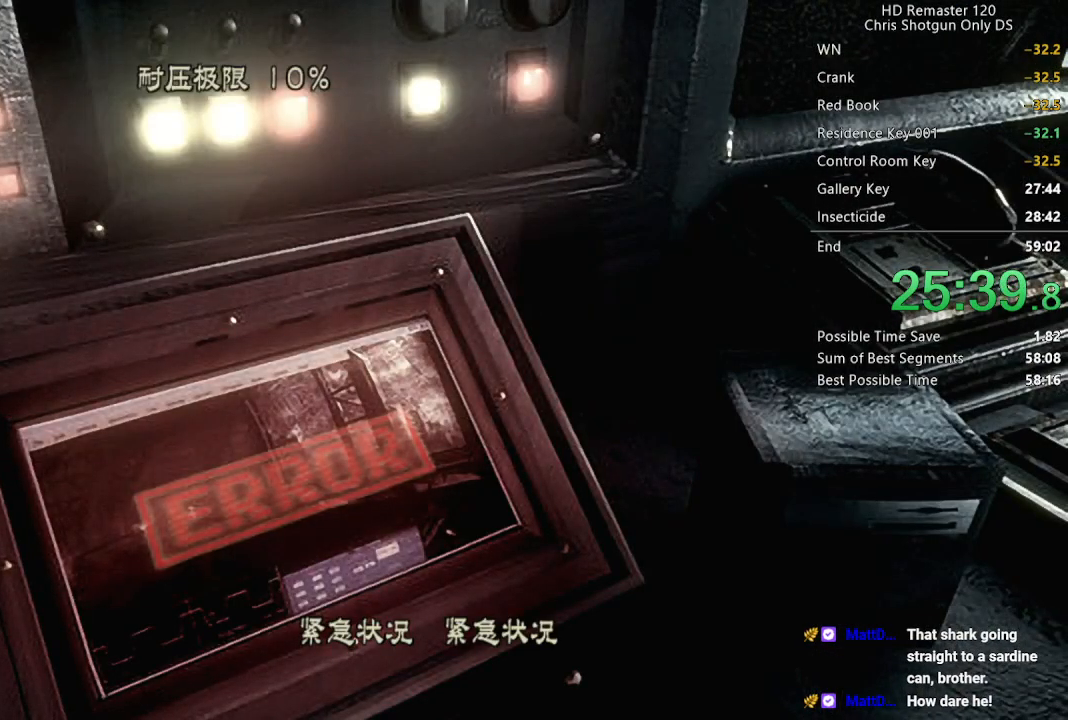
{"buttons": [], "left_stick": "center", "right_stick": "center", "button_events": [[67, "A", "down"], [150, "A", "up"], [317, "A", "down"], [367, "A", "up"]]}
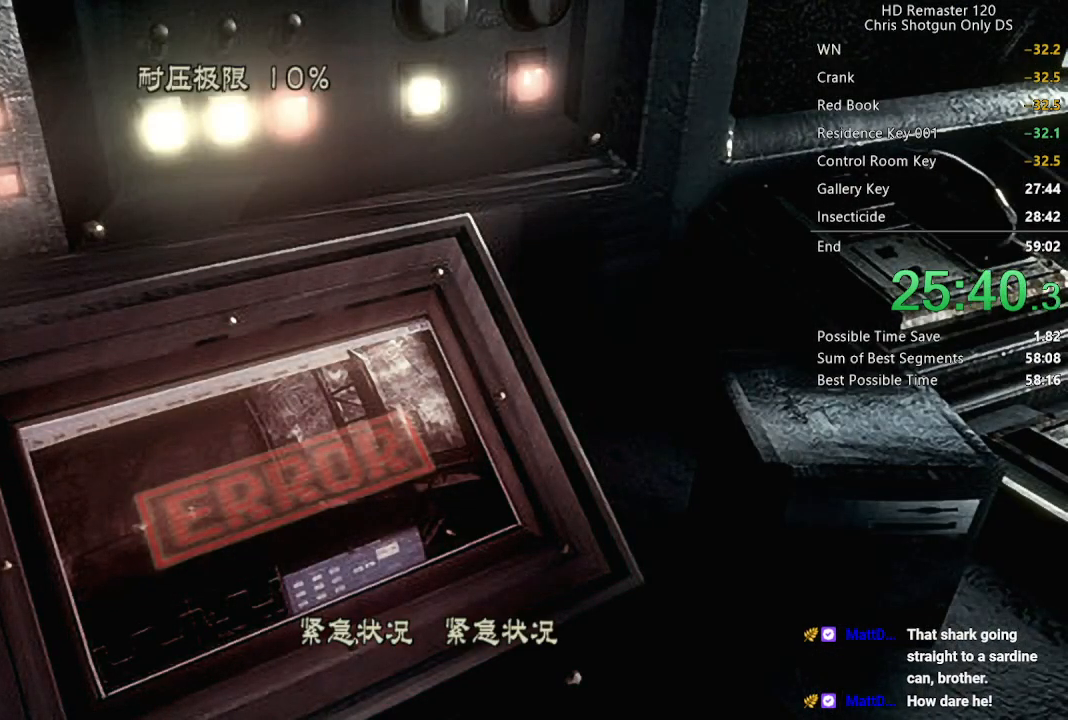
{"buttons": [], "left_stick": "center", "right_stick": "center", "button_events": [[33, "A", "down"], [83, "A", "up"], [433, "A", "down"], [483, "A", "up"]]}
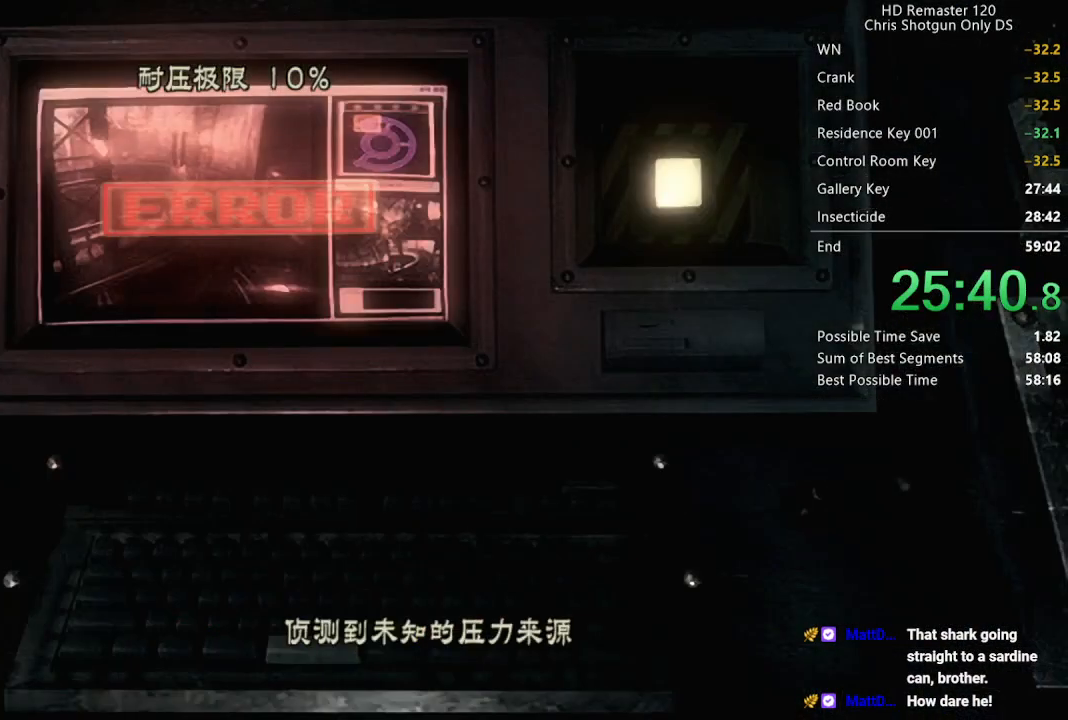
{"buttons": [], "left_stick": "center", "right_stick": "center", "button_events": [[133, "A", "down"], [200, "A", "up"], [367, "A", "down"], [433, "A", "up"]]}